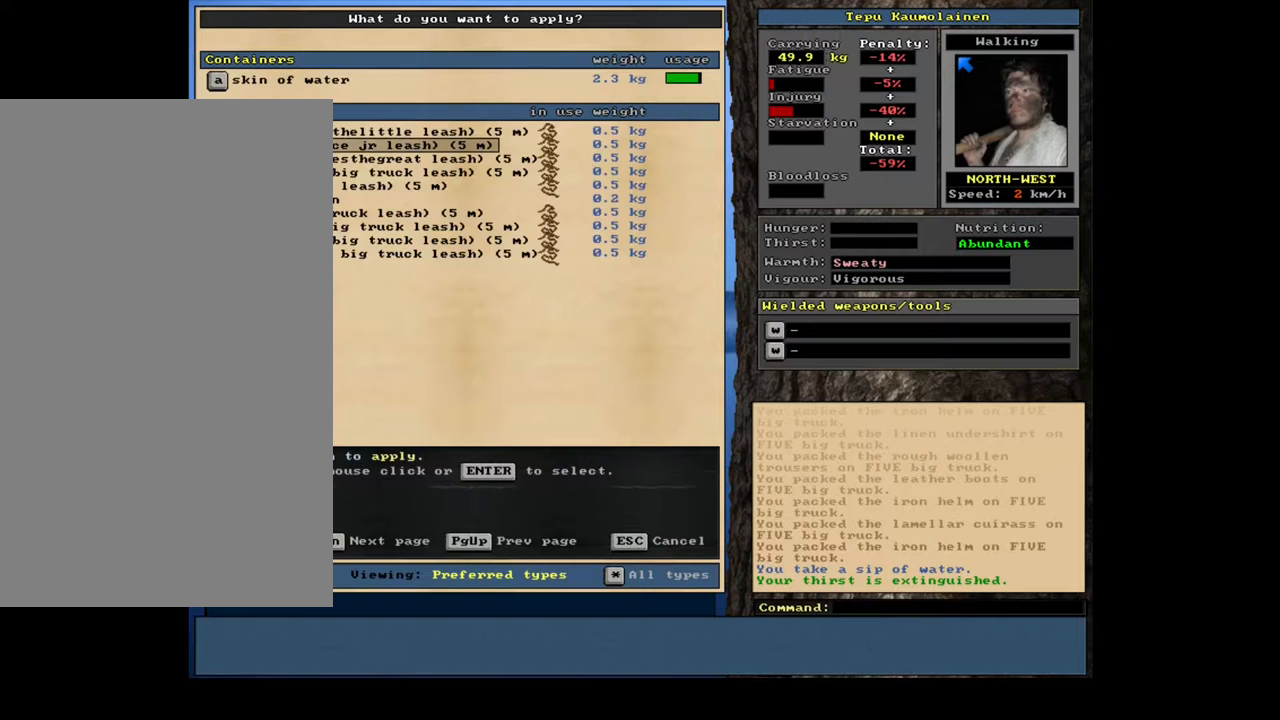
Gameplay with keyboard and mouse; each line is a JSON object with the keys and mouse buttons held at the frame after it. "events" lists presses ("down") and releases ("up") of "0", "1", "2", "3", "4", "5", "6", "7", "8", "9", "a", "alt_l", "alt_r", "b", "backslash", "backspace", "c", "caps_lock", "ctrl_l", "ctrl_r", "d", "down", "e", "equals", "escape", "f", "f1", "f10", "f11", "f12", "f2", "f3", "f4", "f5", "f6", "f7", "f8", "f9", "g", "h", "i", "j", "k", "l", "lbracket", "left", "m", "minus", "n", "num0", "num1", "num2", "num3", "num4", "num5", "num6", "num7", "num8", "num9", "o", "p", "q", "r", "rbracket", "return", "right", "s", "shift", "space", "super", "t", "tab", "tilde", "u", "up", "v", "w", "x", "y", "z", "mouse_left", "mouse_wheel", "mouse_right", "mouse_mb4" and "mouse_mb5" between this image and that frame as [ms after this image, input, new state], when the widget could be followed in between. "mouse_left", "mouse_wheel", "mouse_right", "mouse_mb4", "mouse_mb5" = the "left", "wheel", "right", "mb4", "mb5" buttons of the "mouse" list. No other keys are recorded. "wheel" means that the mouse wheel is clicked or scrolled. Mouse movement is not recorded.
{"keys": [], "mouse": [], "events": []}
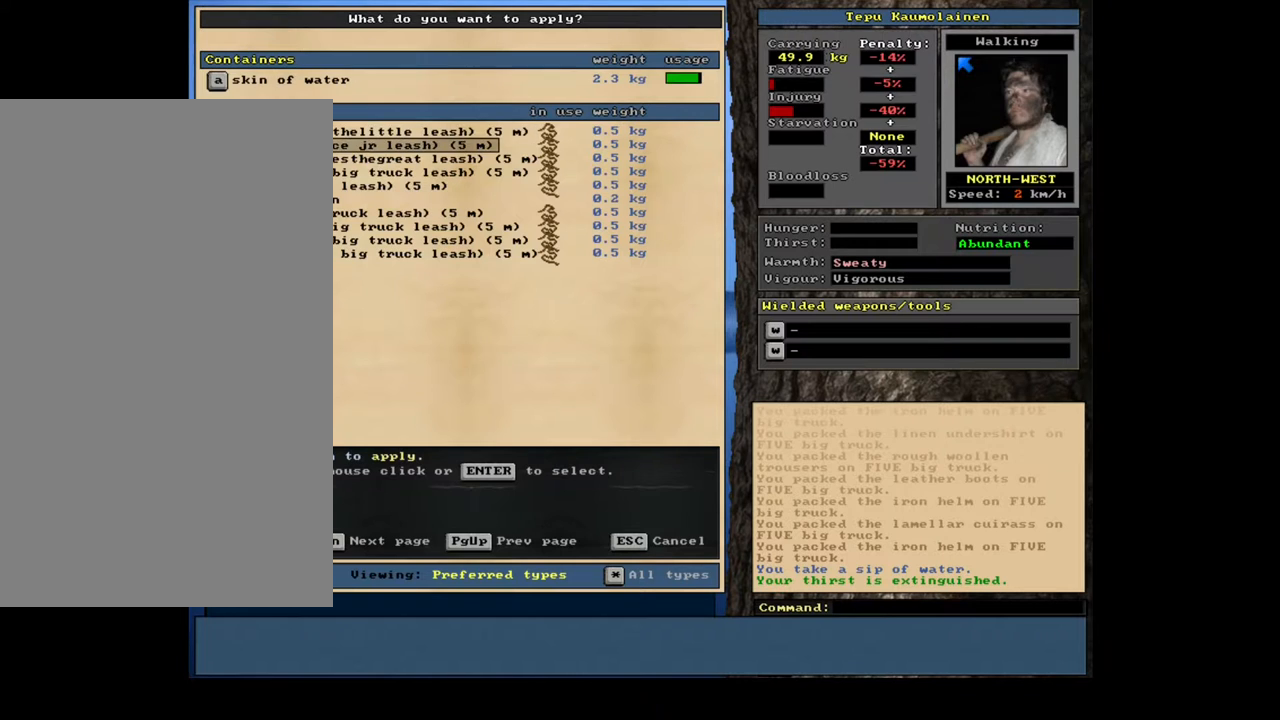
{"keys": [], "mouse": [], "events": [[300, "num2", "down"], [417, "num2", "up"]]}
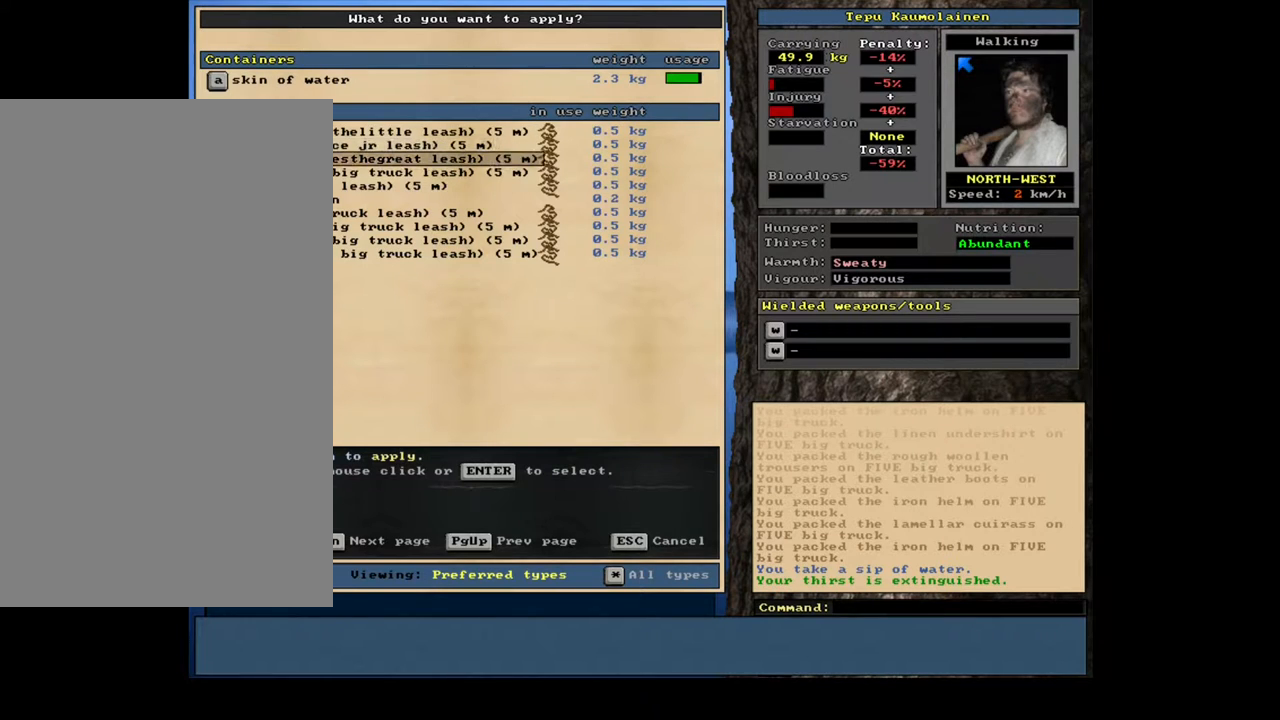
{"keys": [], "mouse": [], "events": [[217, "num2", "down"], [383, "num2", "up"]]}
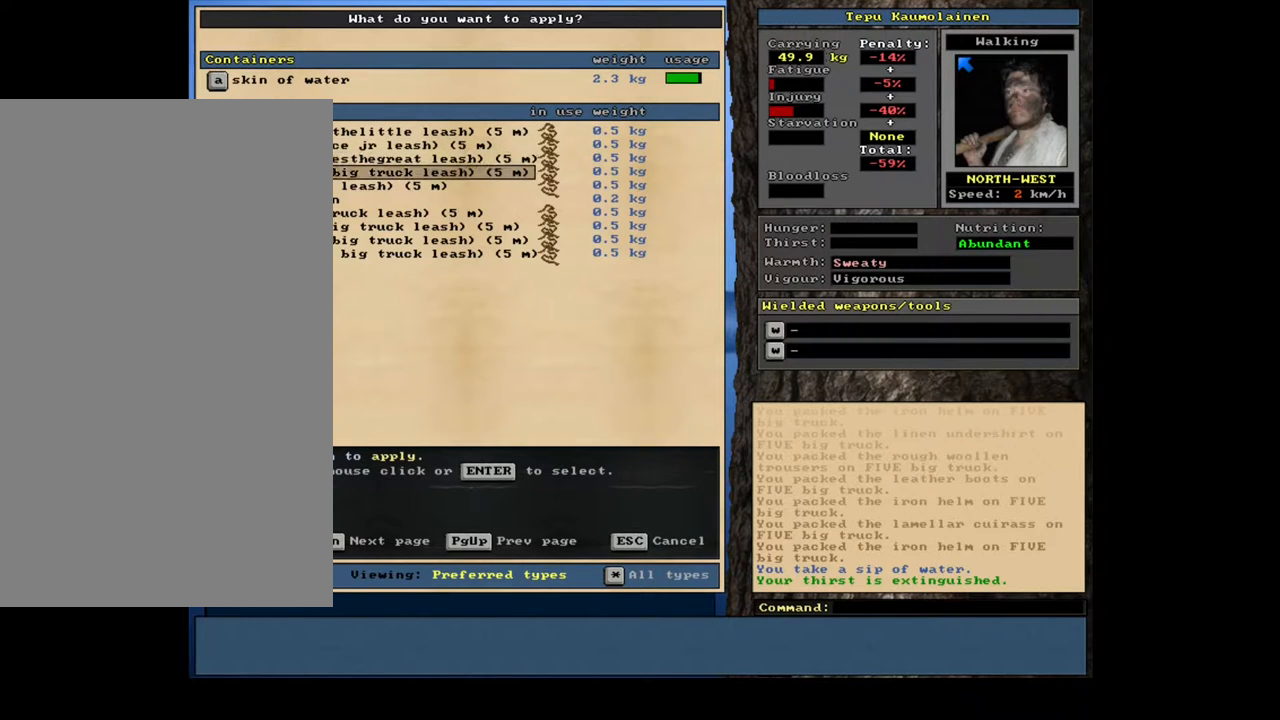
{"keys": [], "mouse": [], "events": [[200, "num2", "down"], [333, "num2", "up"]]}
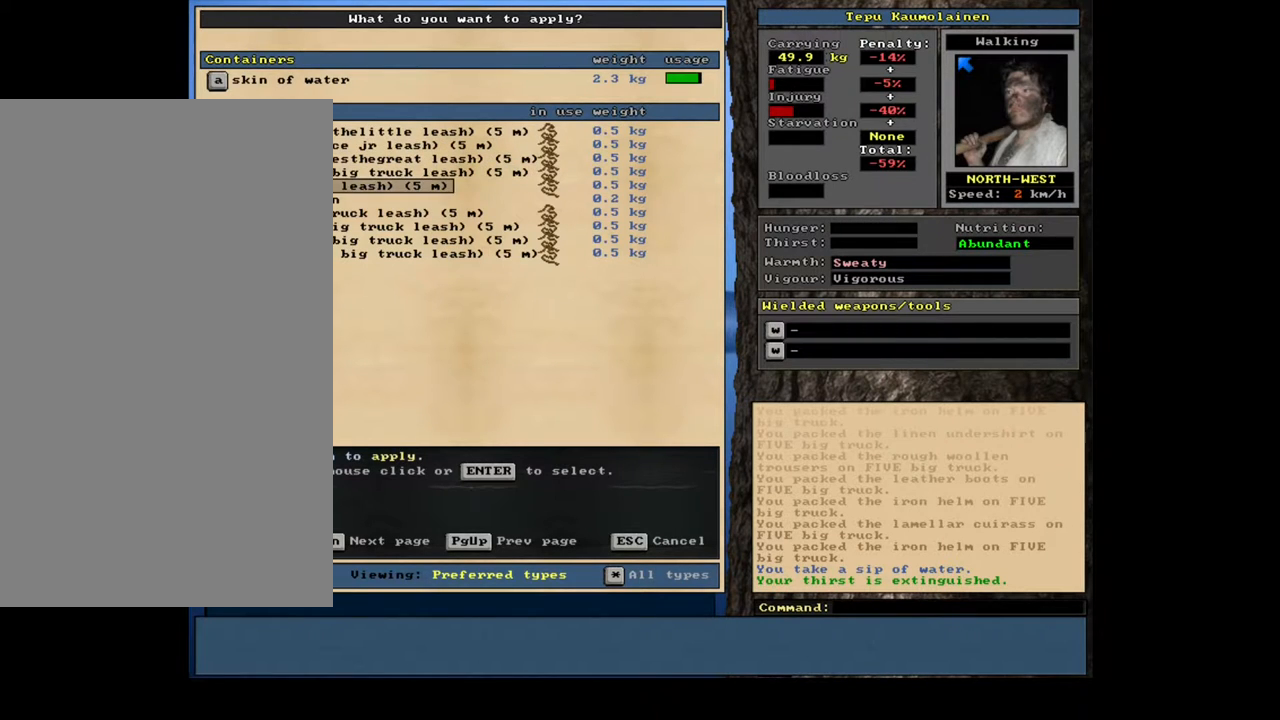
{"keys": ["num2"], "mouse": [], "events": [[83, "num2", "down"], [167, "num2", "up"], [283, "num2", "down"], [383, "num2", "up"], [500, "num2", "down"]]}
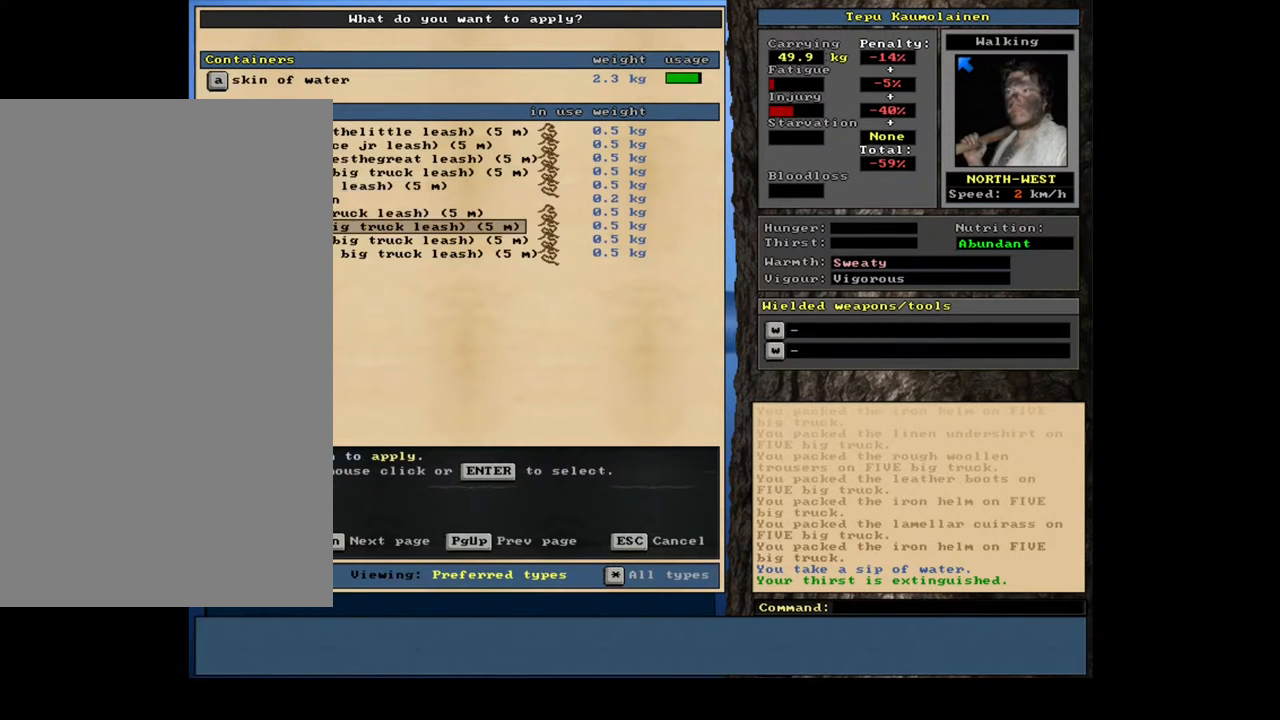
{"keys": [], "mouse": [], "events": [[67, "num2", "up"], [167, "num2", "down"], [233, "num2", "up"], [350, "num2", "down"], [400, "num2", "up"]]}
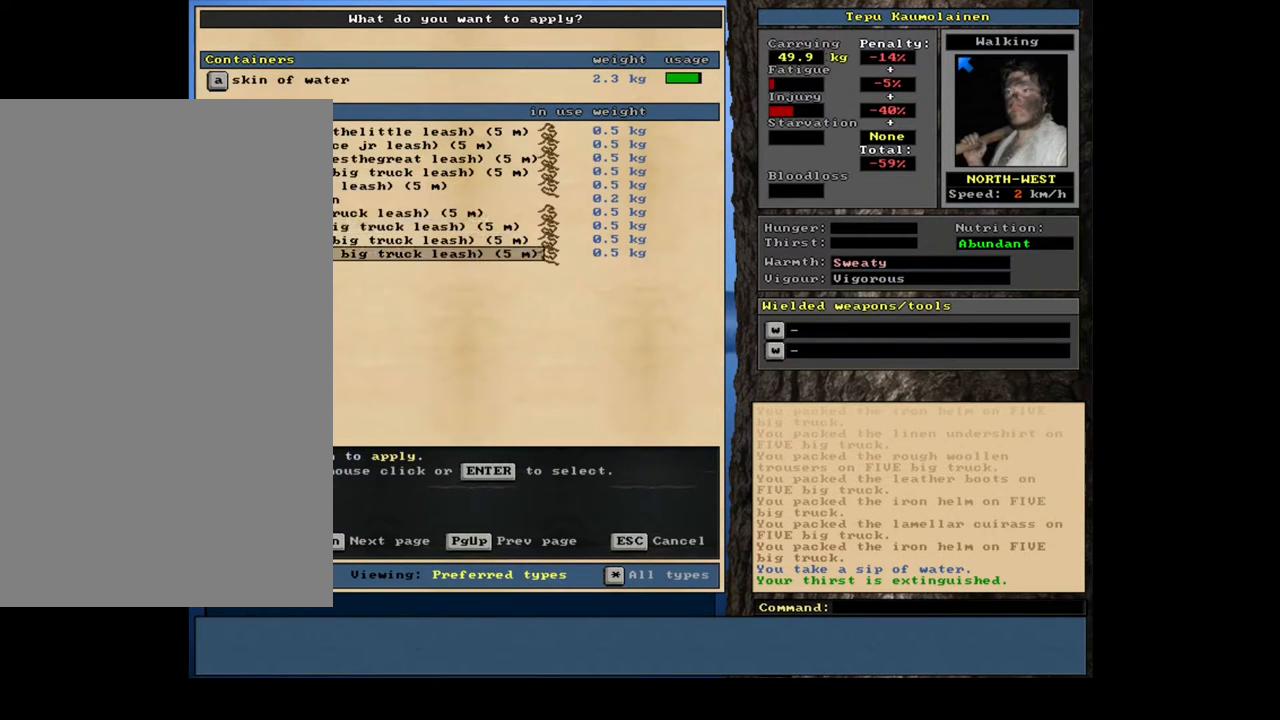
{"keys": [], "mouse": [], "events": [[17, "num2", "down"], [117, "num2", "up"], [417, "escape", "down"], [500, "escape", "up"]]}
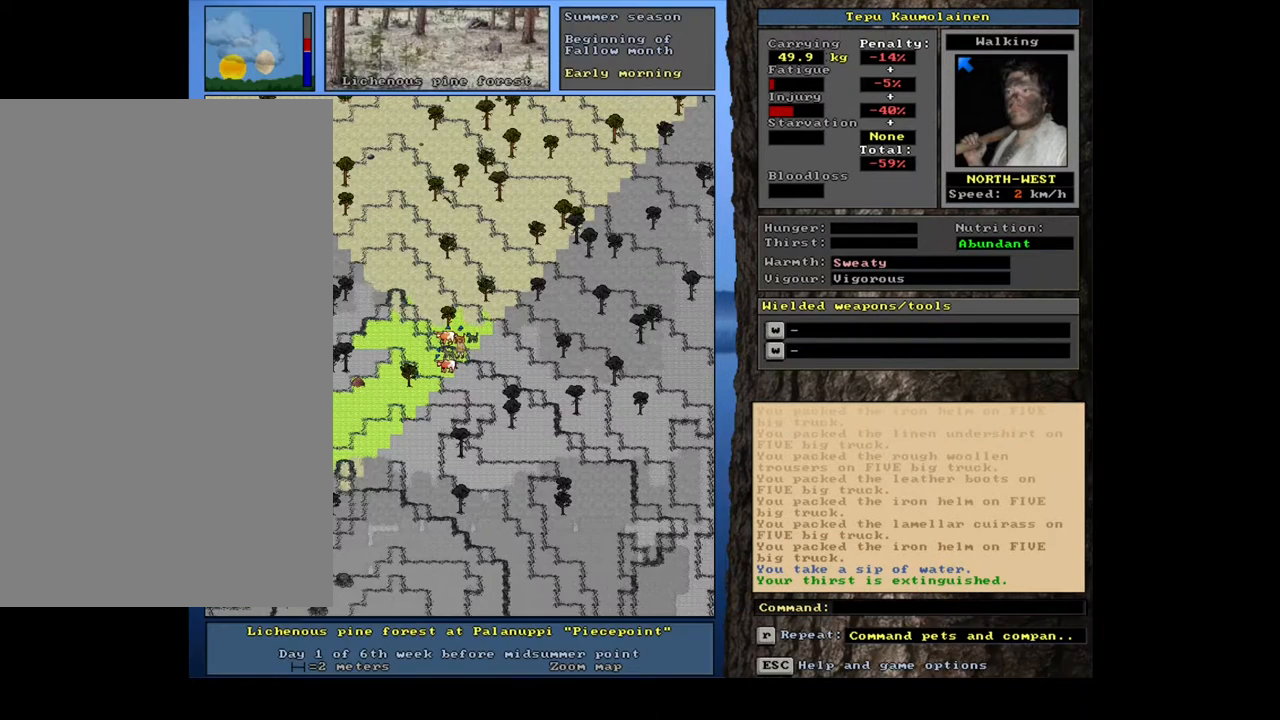
{"keys": [], "mouse": [], "events": []}
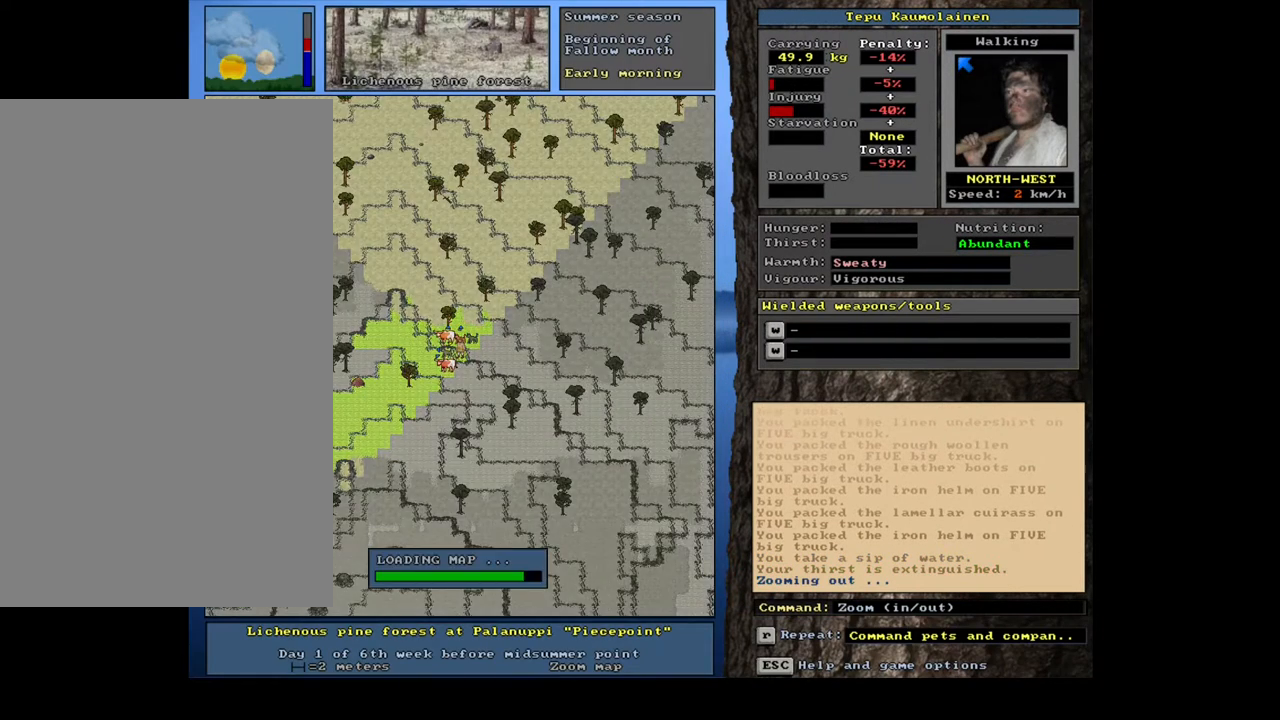
{"keys": [], "mouse": [], "events": []}
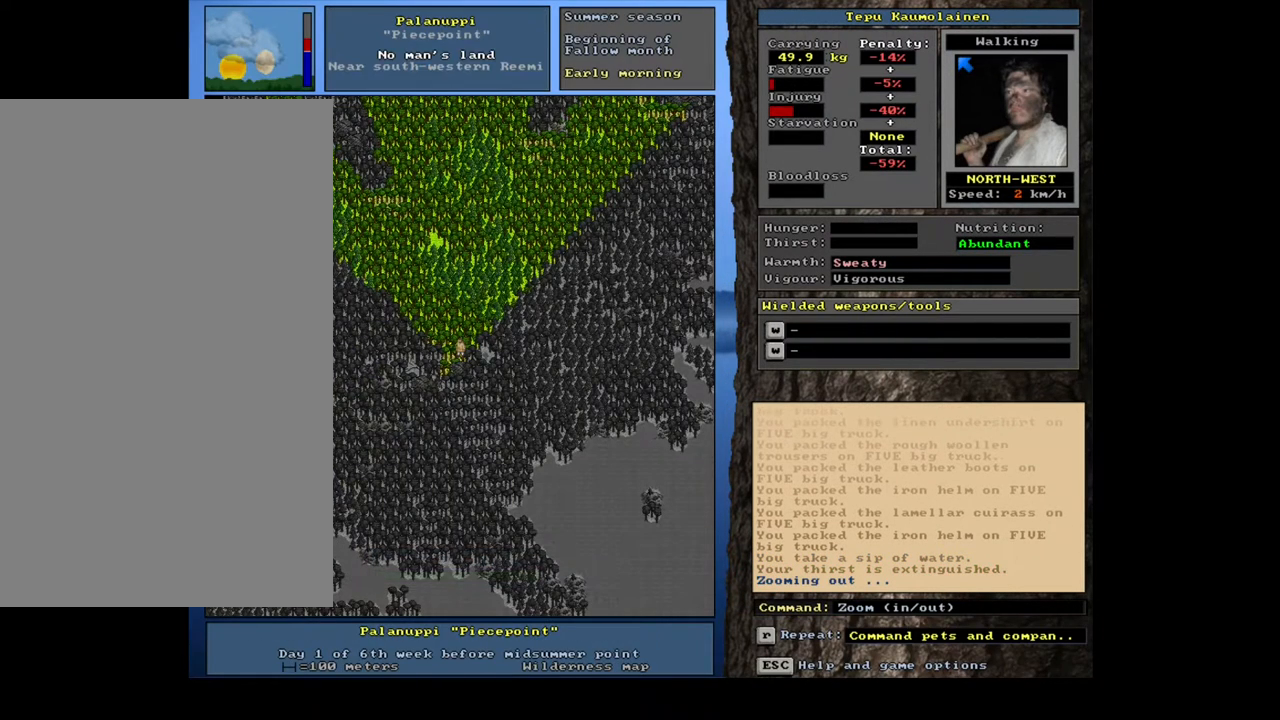
{"keys": ["d"], "mouse": [], "events": [[467, "d", "down"]]}
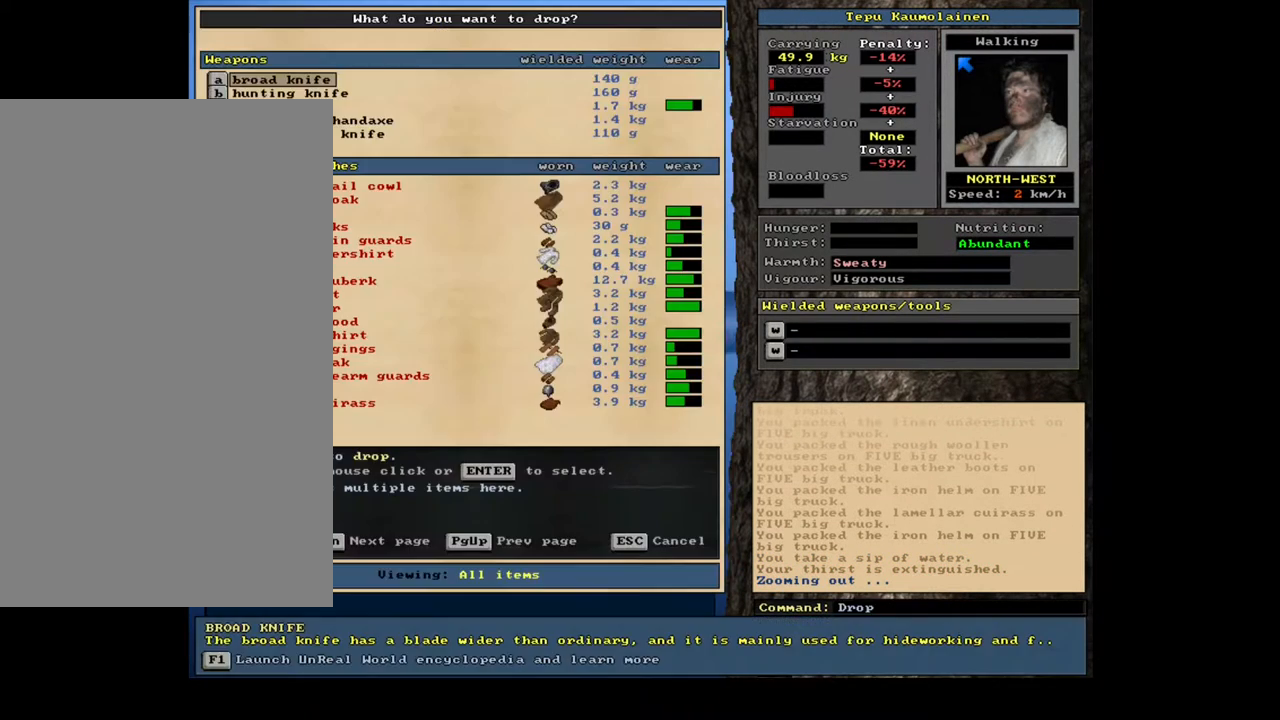
{"keys": [], "mouse": [], "events": [[50, "d", "up"]]}
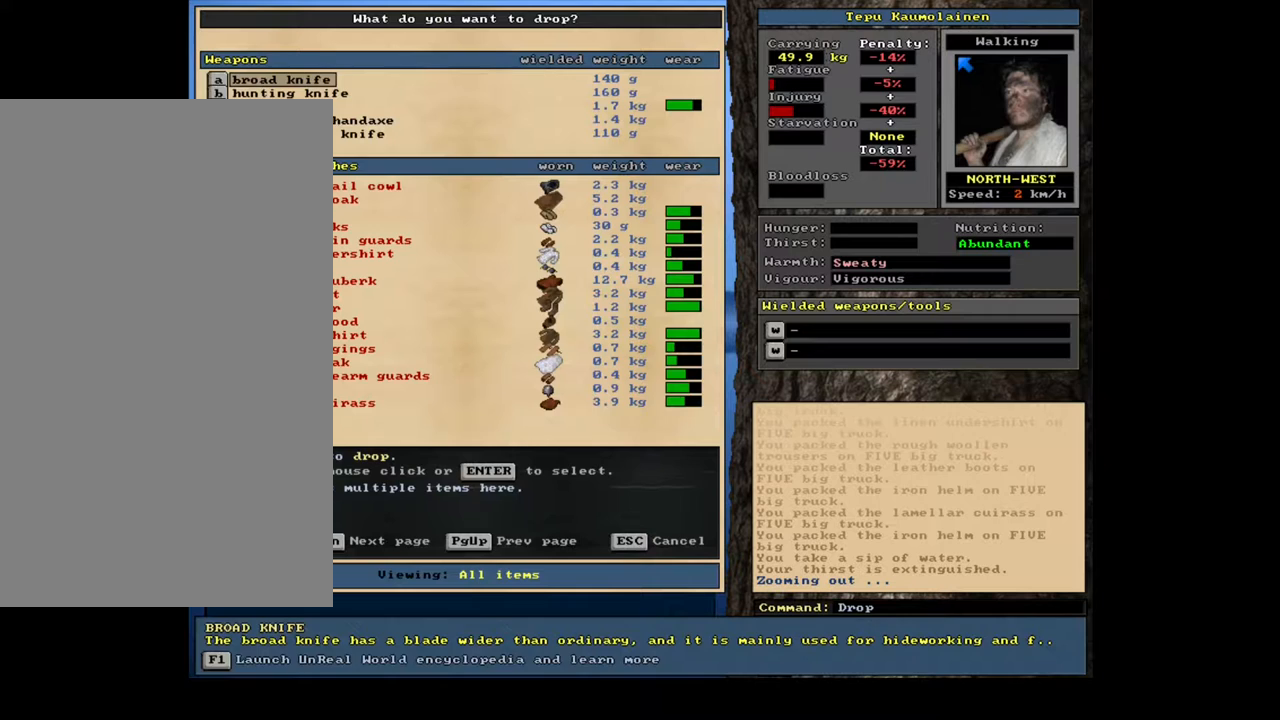
{"keys": [], "mouse": [], "events": []}
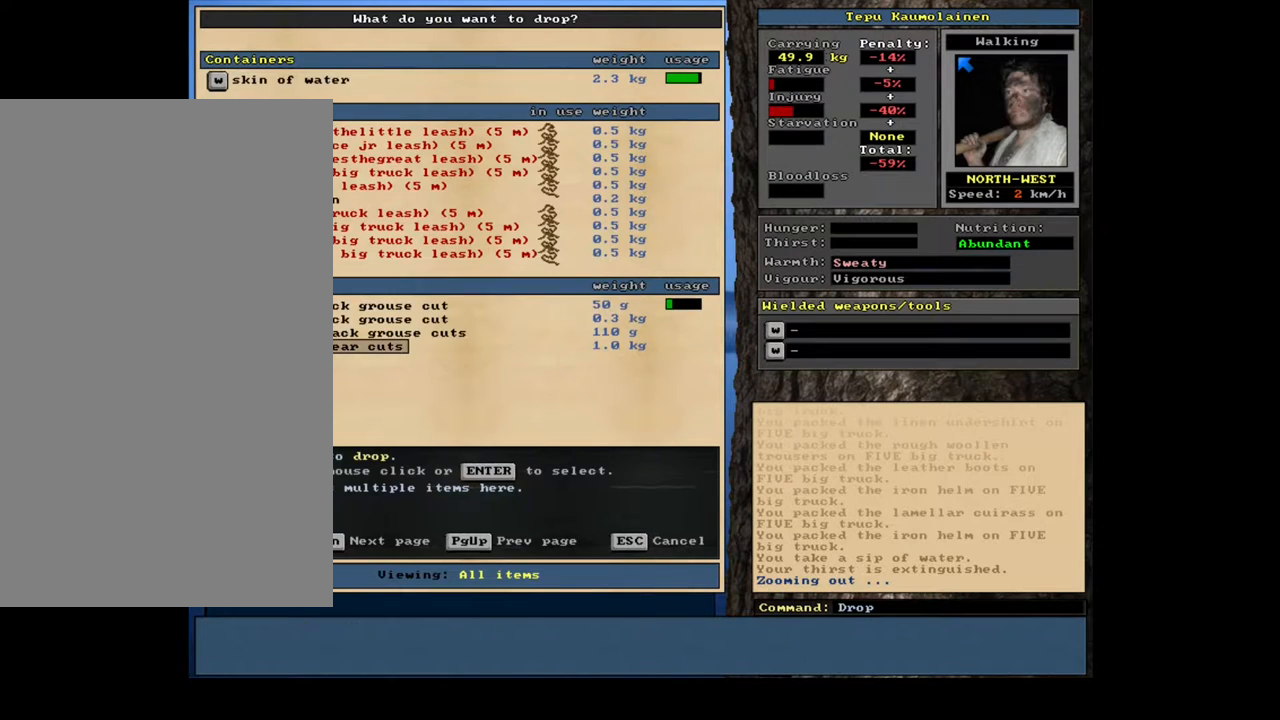
{"keys": [], "mouse": [], "events": []}
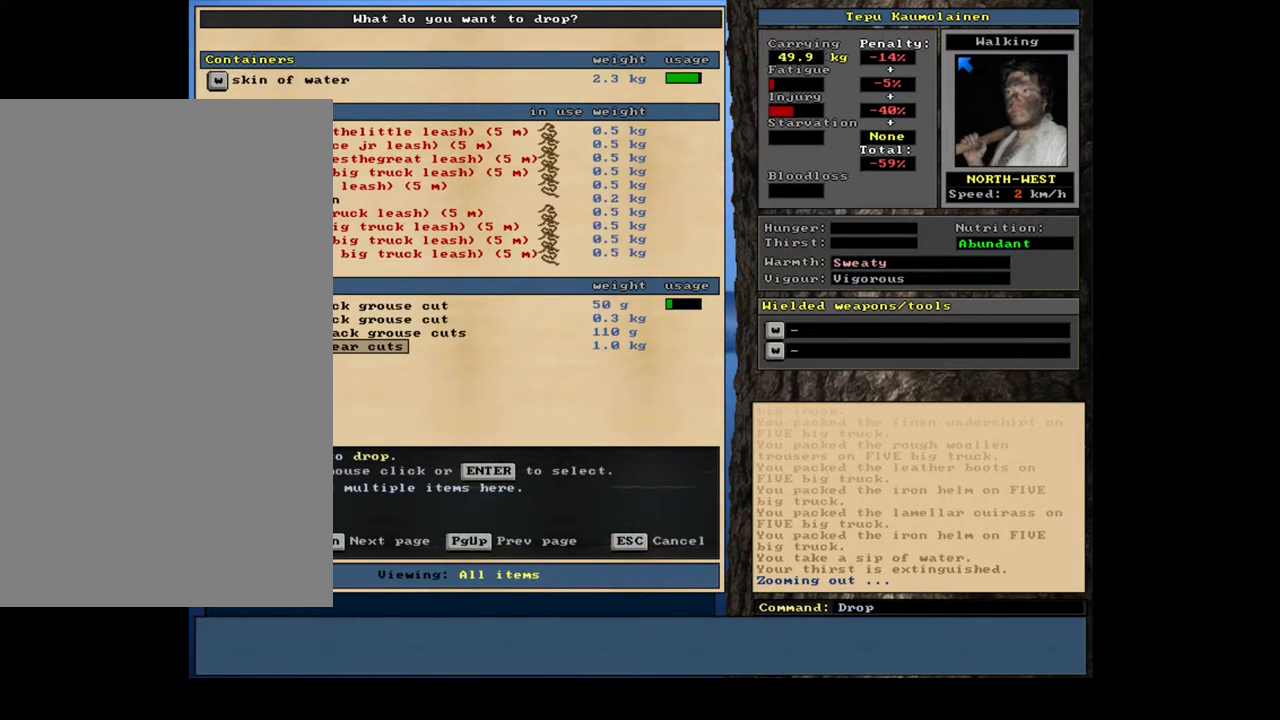
{"keys": [], "mouse": [], "events": []}
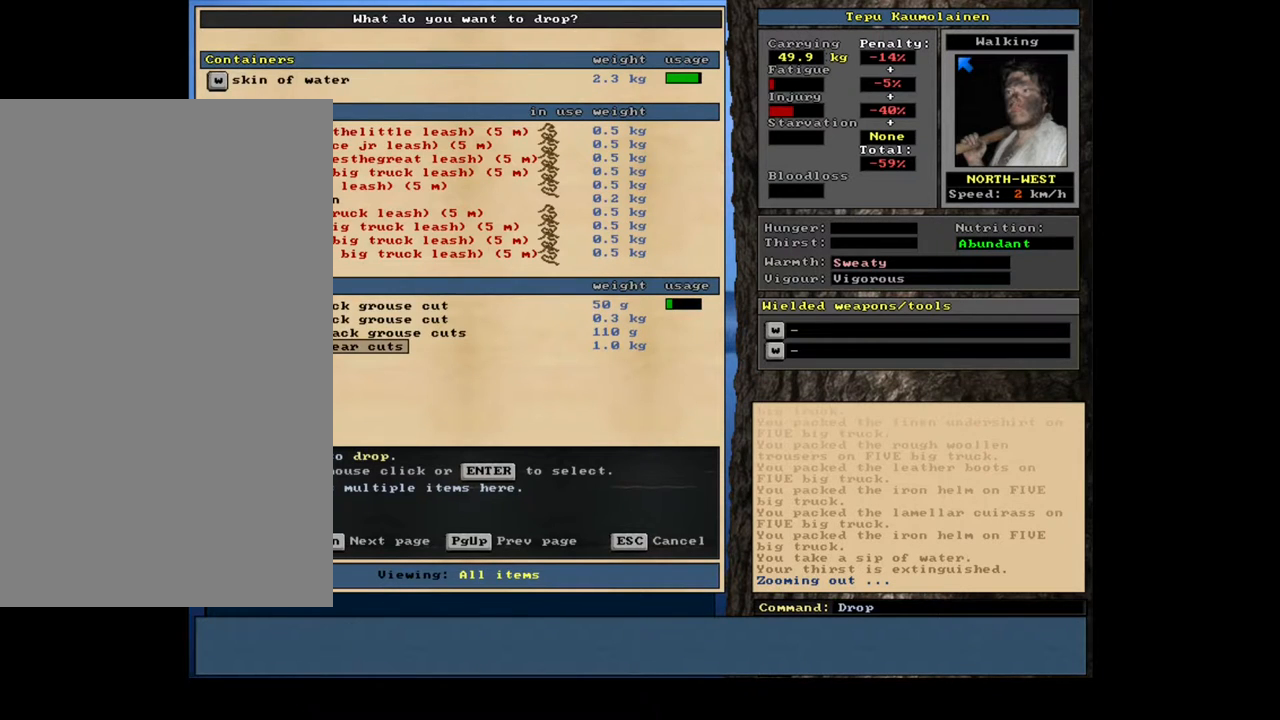
{"keys": [], "mouse": [], "events": [[33, "escape", "down"], [167, "escape", "up"]]}
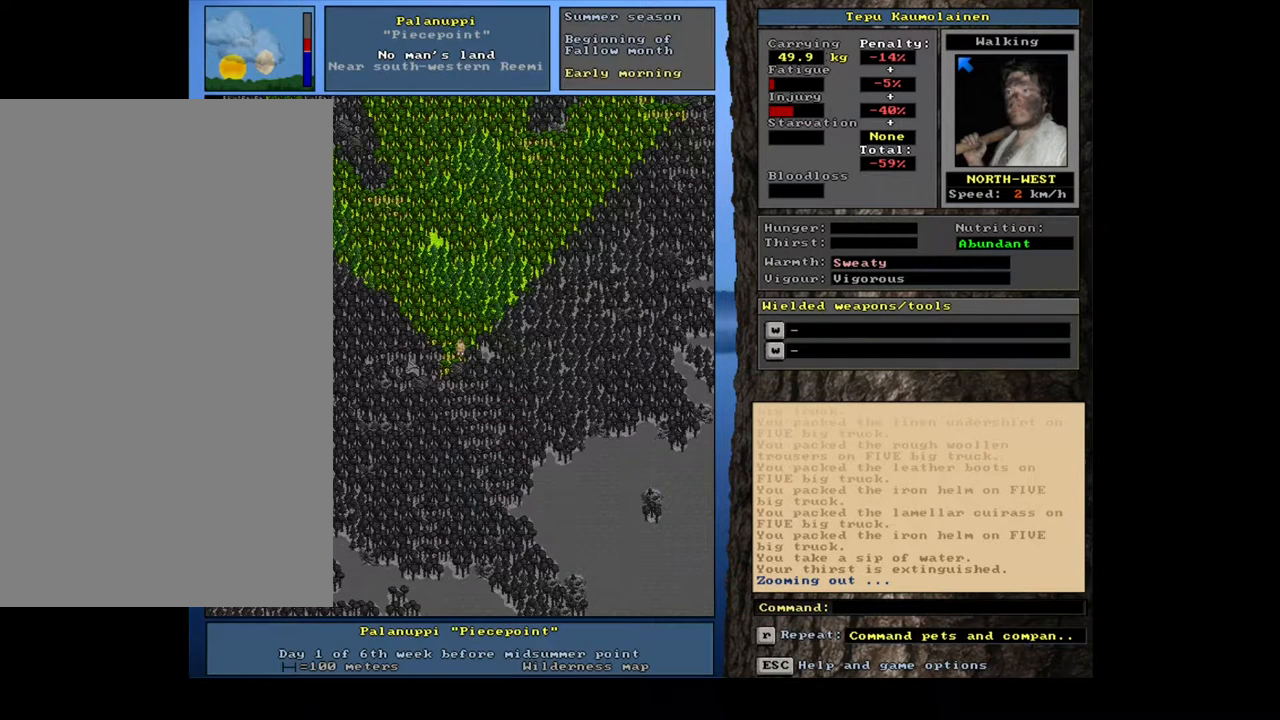
{"keys": [], "mouse": [], "events": []}
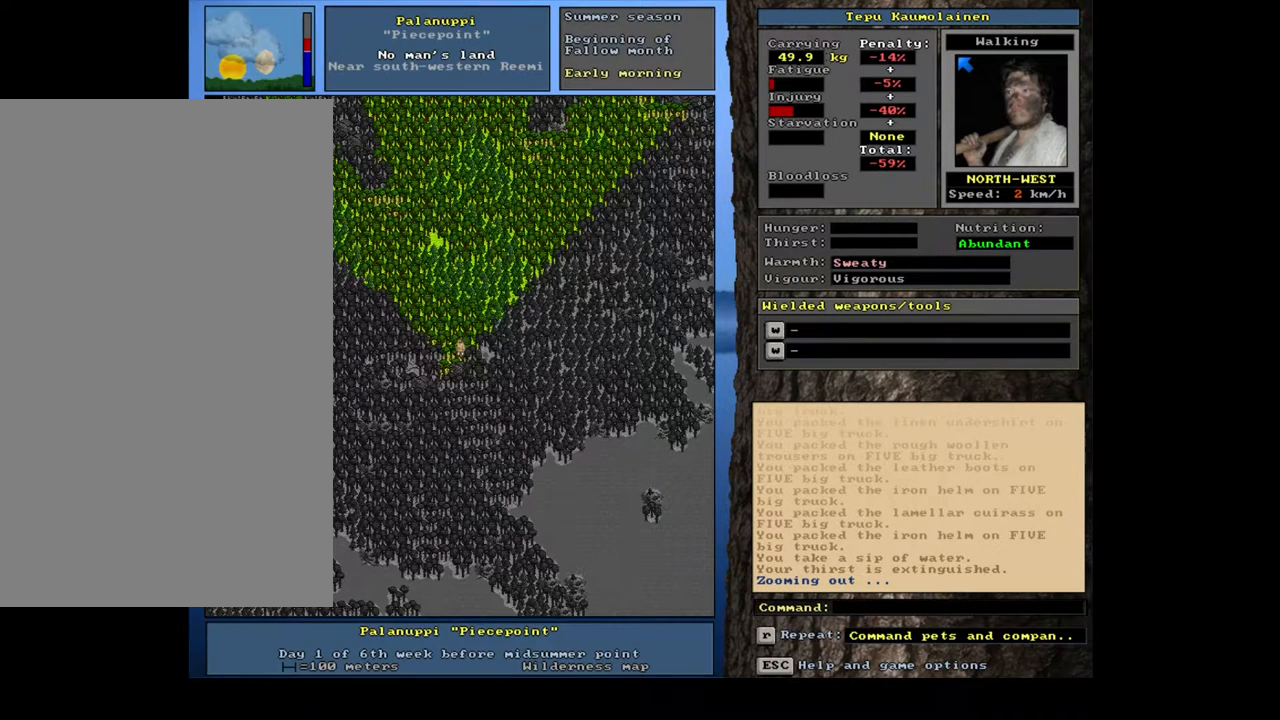
{"keys": [], "mouse": [], "events": []}
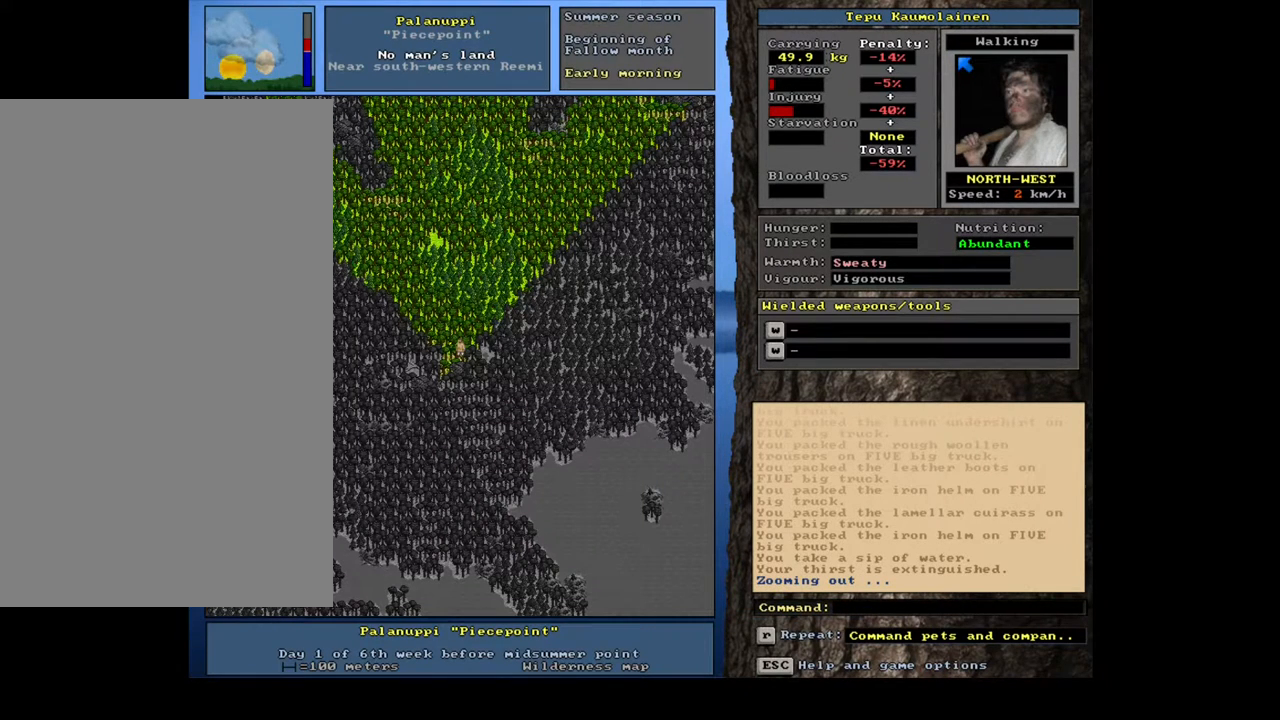
{"keys": [], "mouse": [], "events": []}
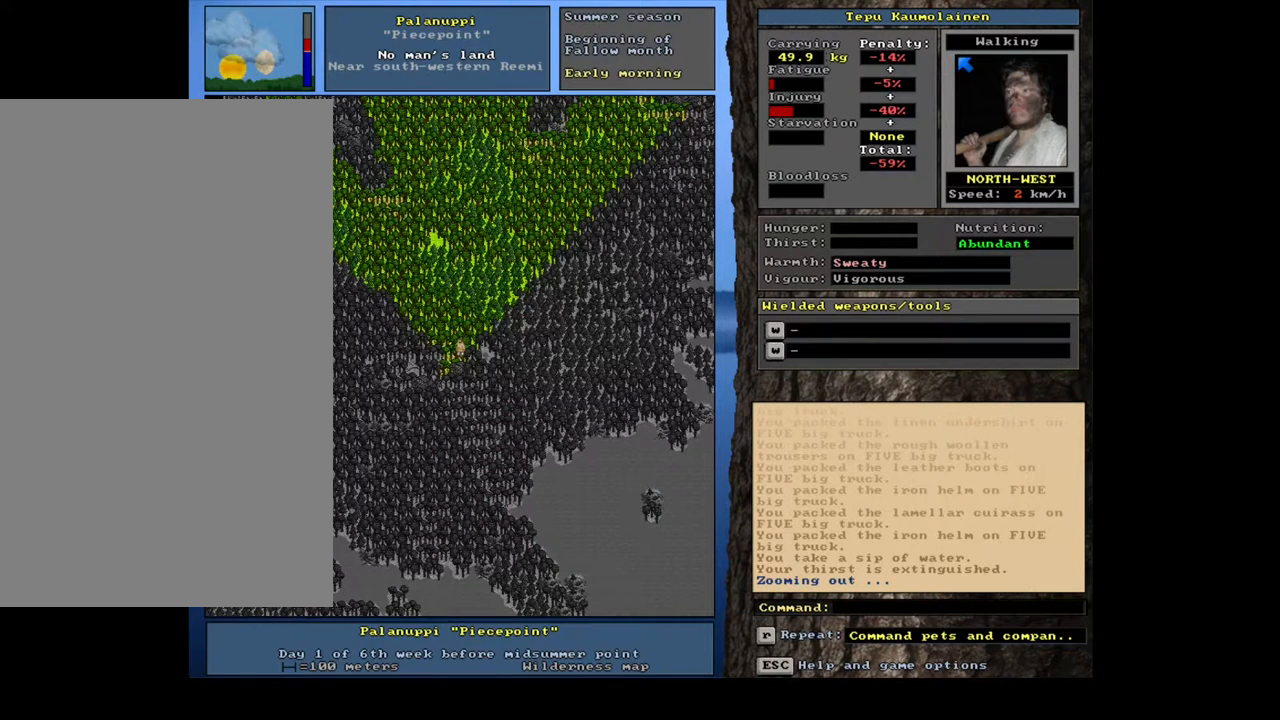
{"keys": [], "mouse": [], "events": [[150, "num4", "down"], [217, "num4", "up"], [300, "num4", "down"], [450, "num4", "up"]]}
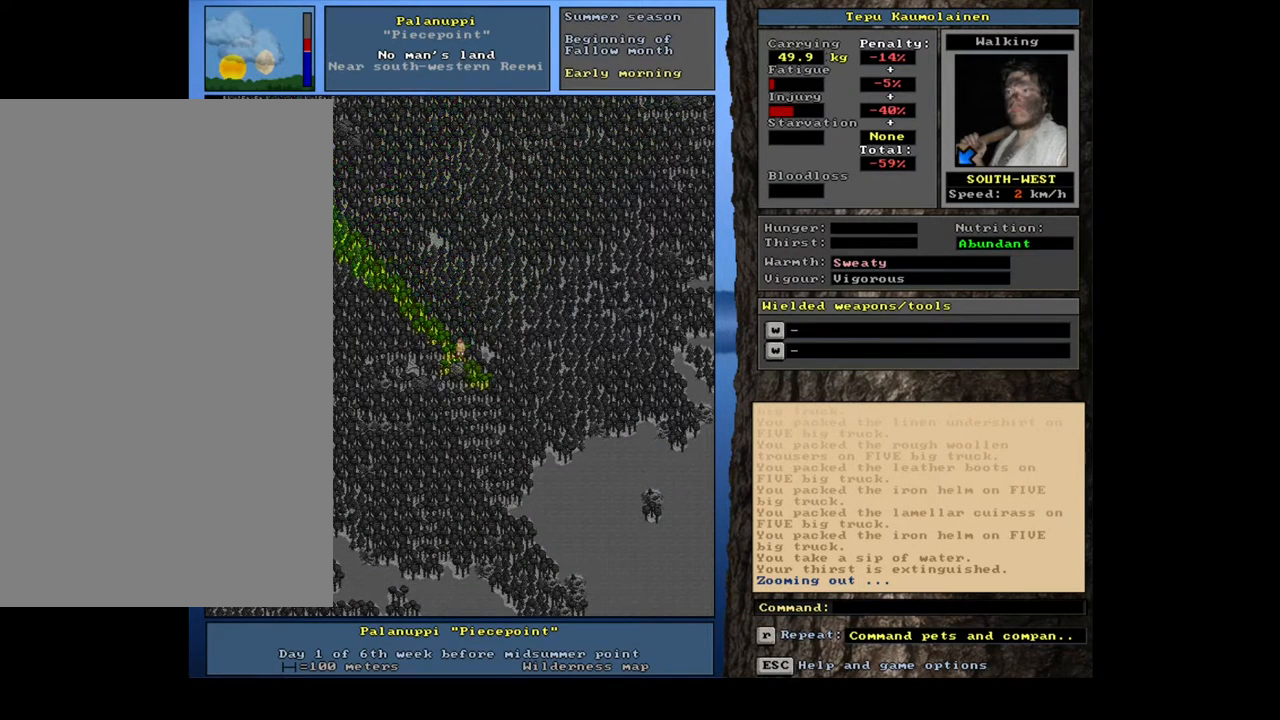
{"keys": ["ctrl_l", "num1"], "mouse": [], "events": [[400, "ctrl_l", "down"], [433, "num1", "down"]]}
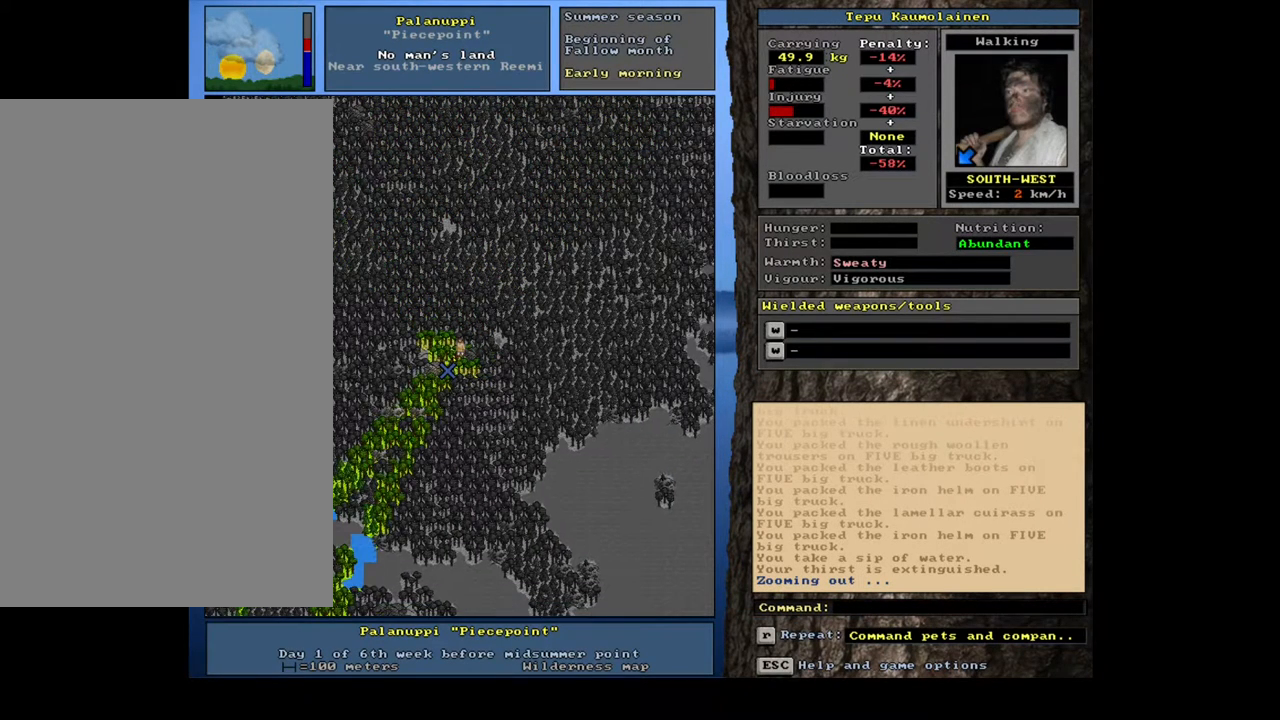
{"keys": [], "mouse": [], "events": [[83, "num1", "up"], [217, "ctrl_l", "up"]]}
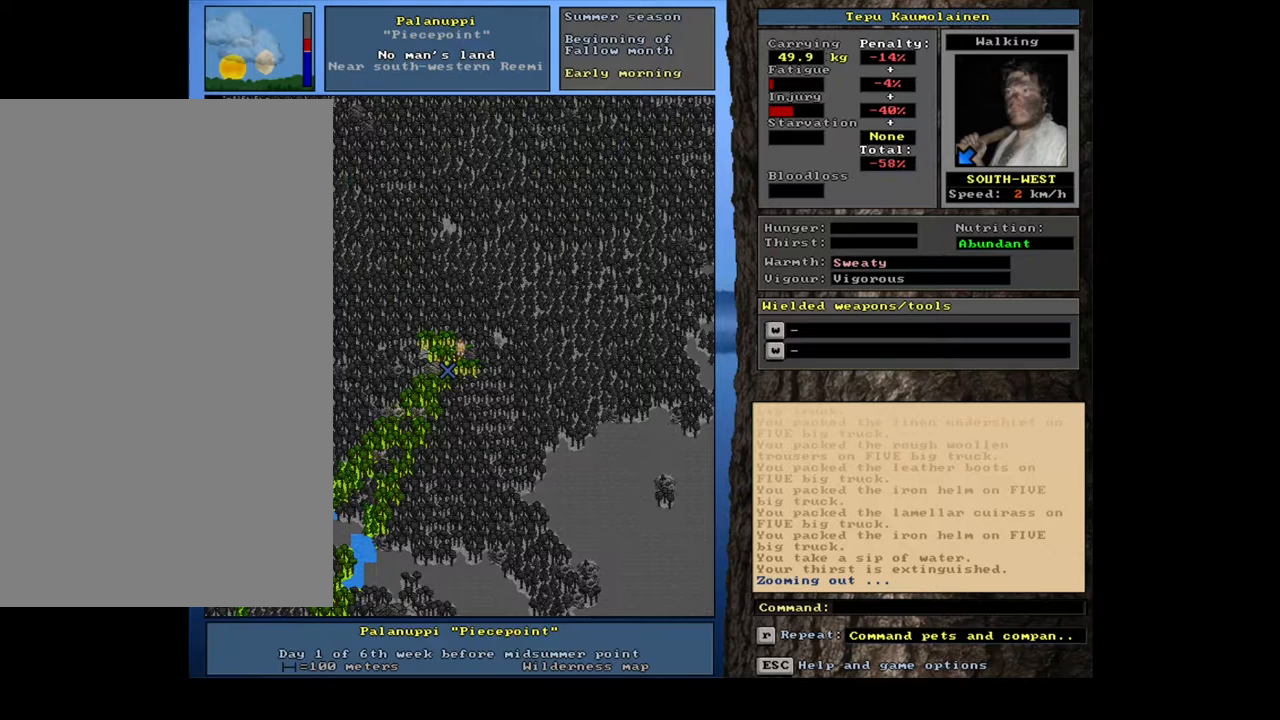
{"keys": [], "mouse": [], "events": [[250, "ctrl_l", "down"], [300, "num6", "down"], [383, "num6", "up"], [417, "ctrl_l", "up"]]}
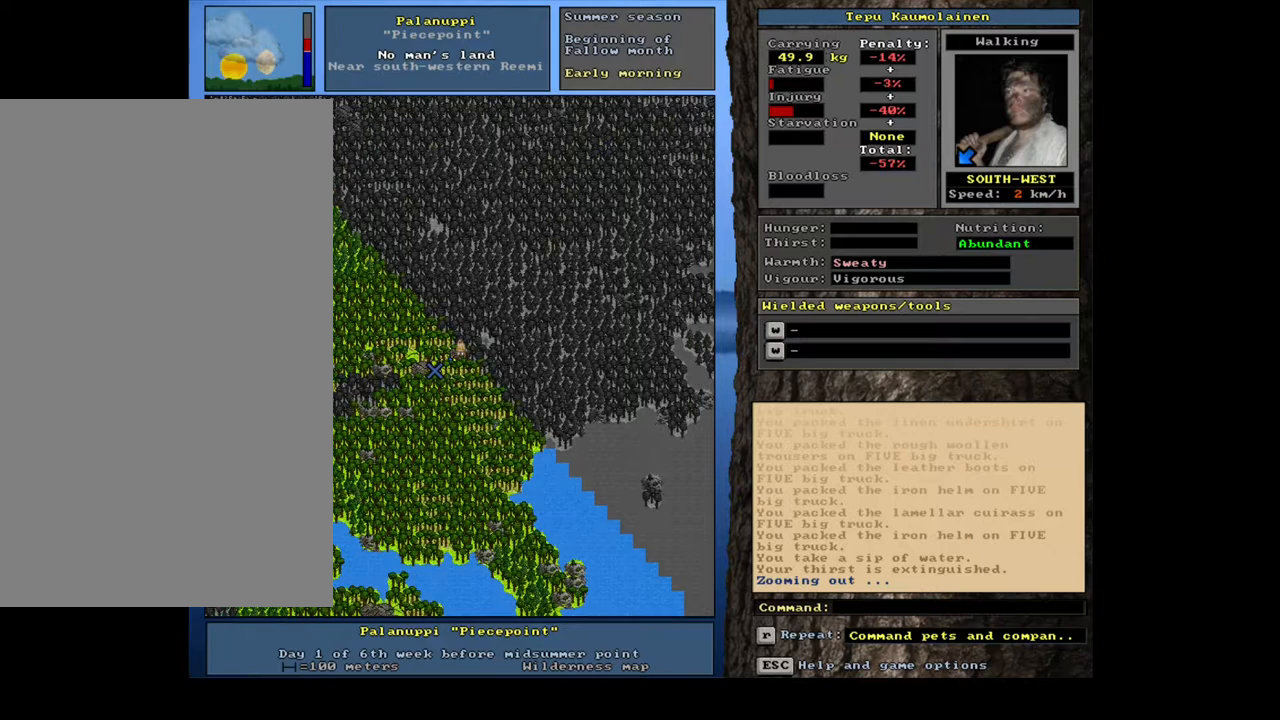
{"keys": ["num6"], "mouse": [], "events": [[417, "num6", "down"]]}
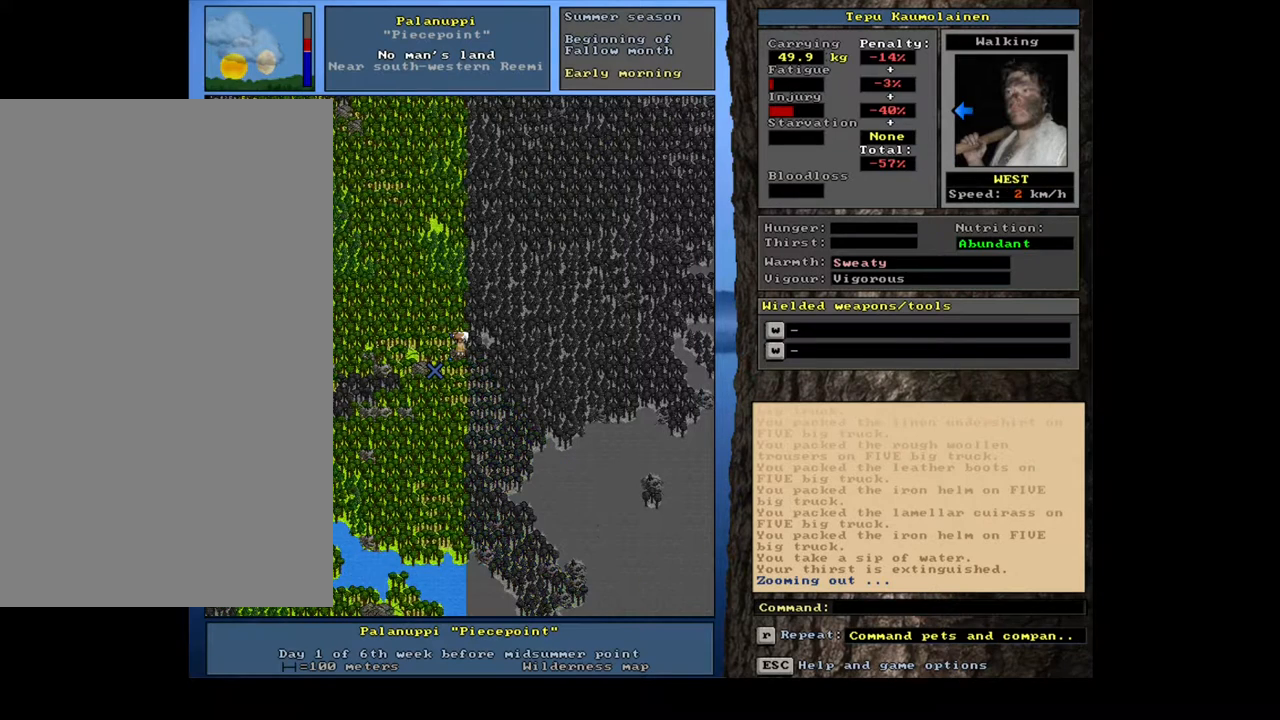
{"keys": [], "mouse": [], "events": [[17, "num6", "up"]]}
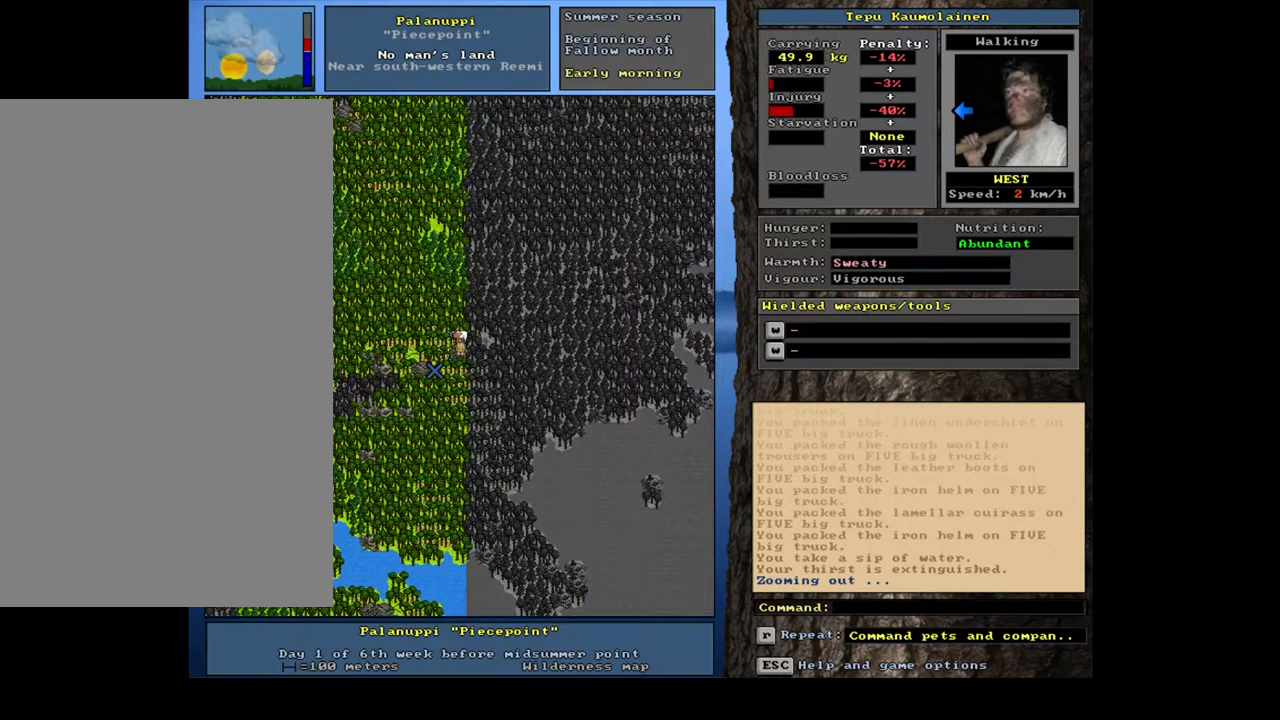
{"keys": [], "mouse": [], "events": [[67, "num3", "down"], [167, "num3", "up"]]}
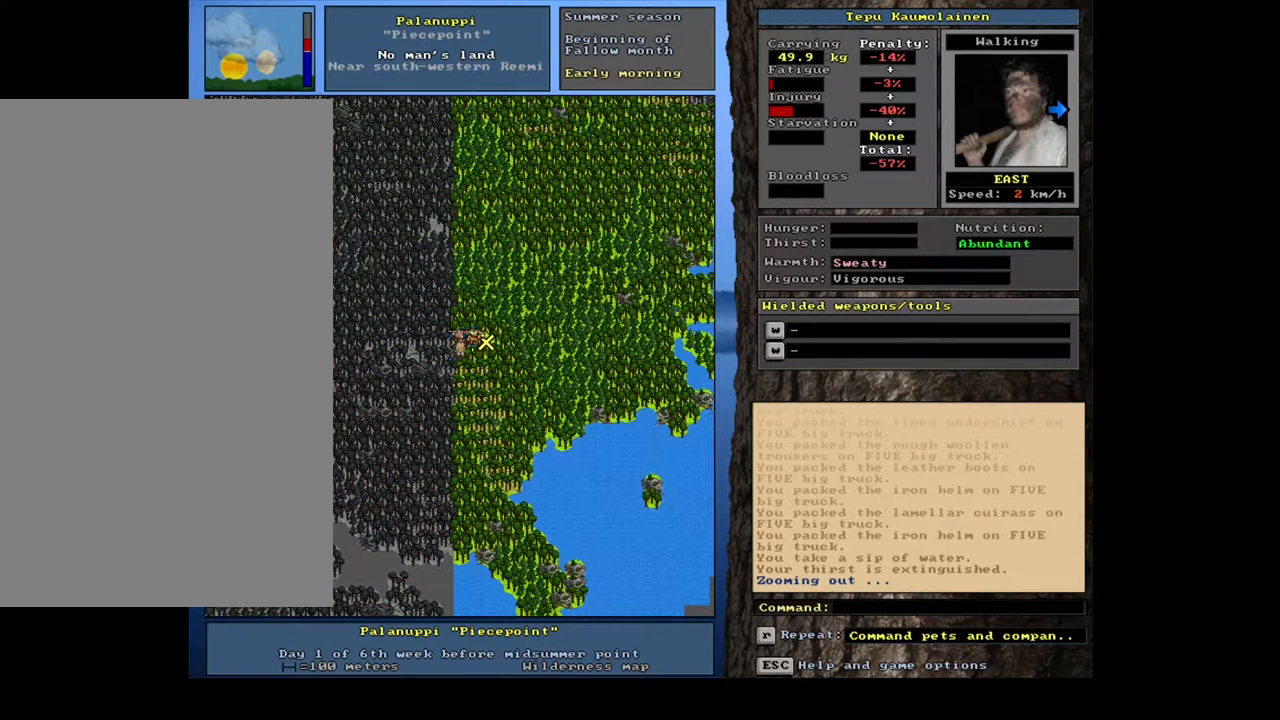
{"keys": ["num3"], "mouse": [], "events": [[400, "num3", "down"]]}
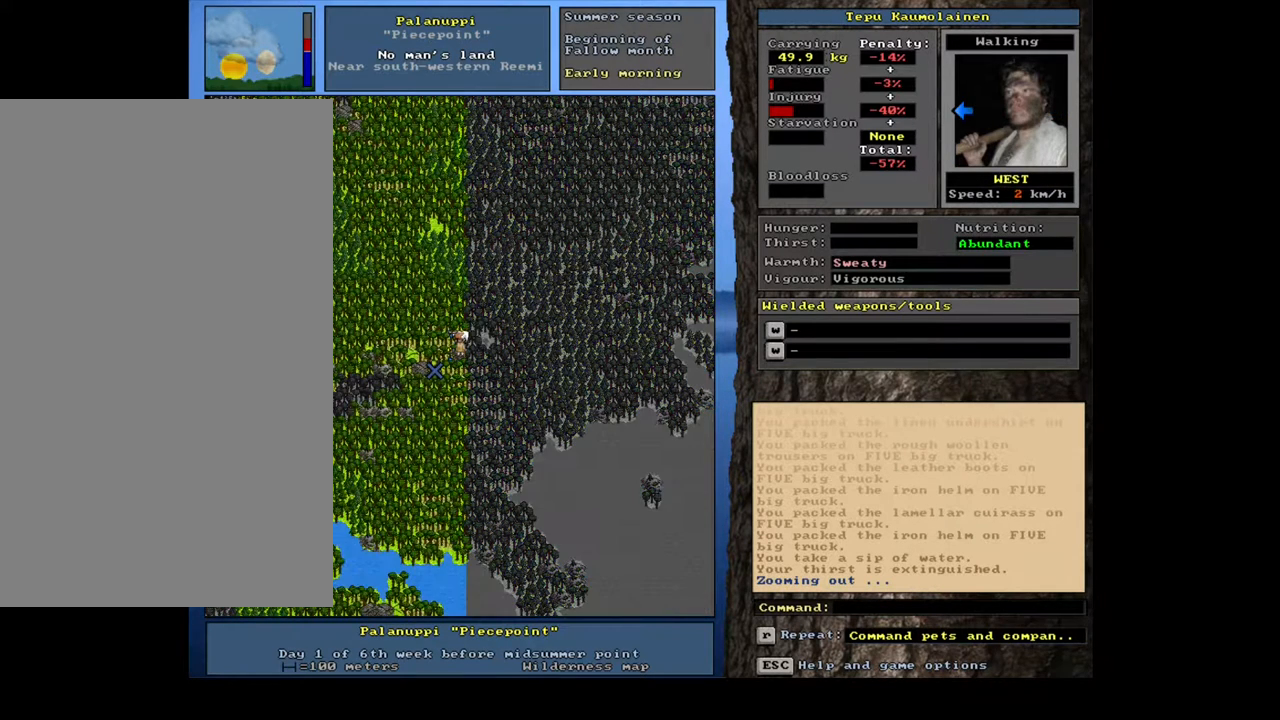
{"keys": [], "mouse": [], "events": [[33, "num3", "up"], [233, "f6", "down"], [333, "f6", "up"]]}
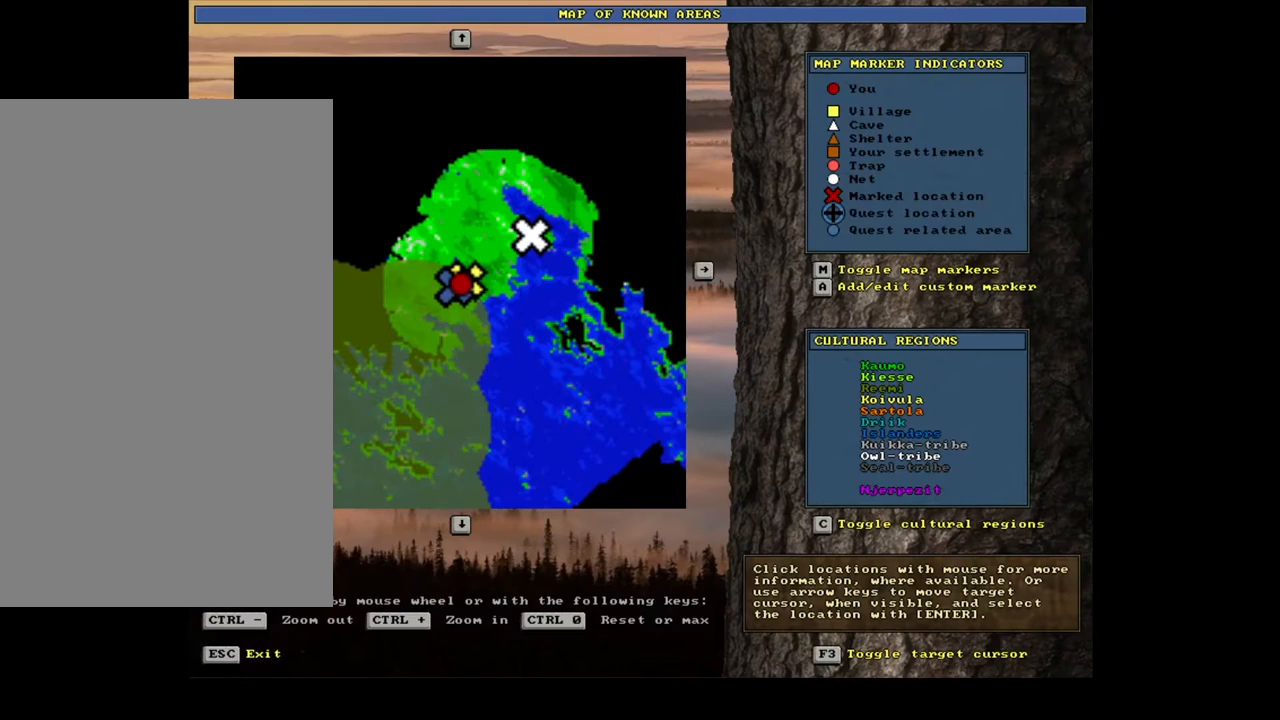
{"keys": ["ctrl_l"], "mouse": [], "events": [[367, "ctrl_l", "down"]]}
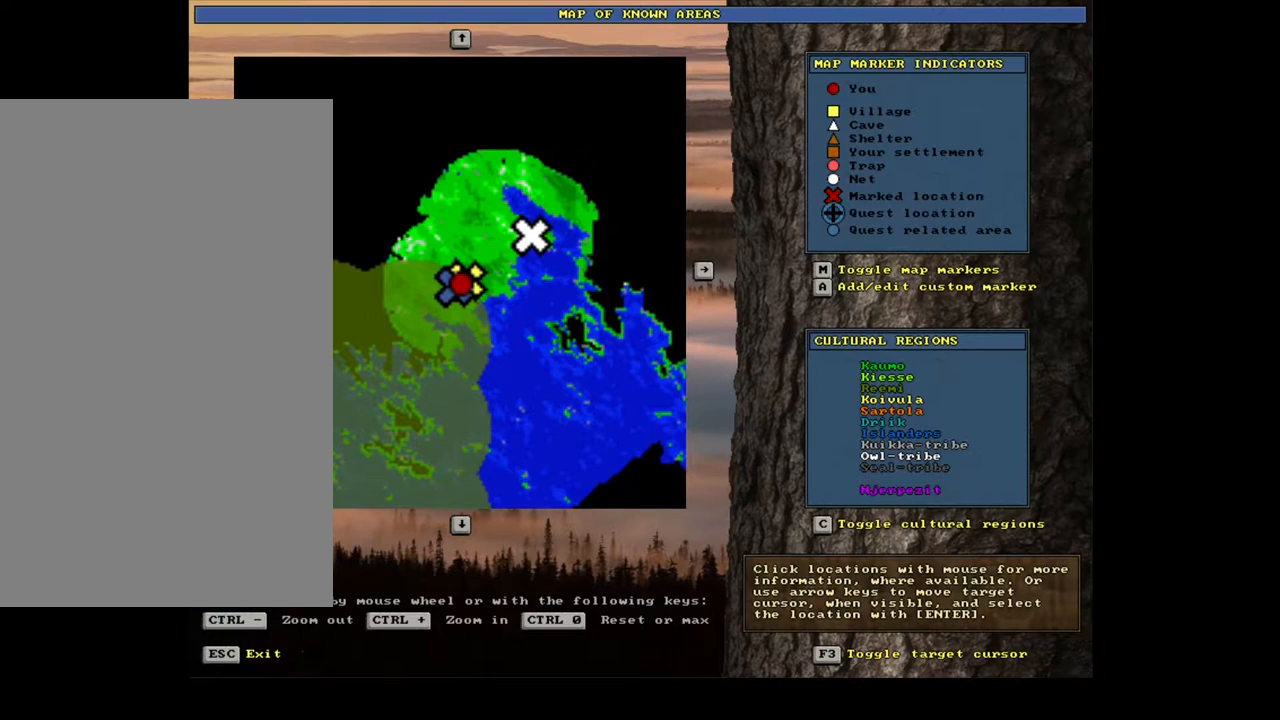
{"keys": ["ctrl_l"], "mouse": [], "events": []}
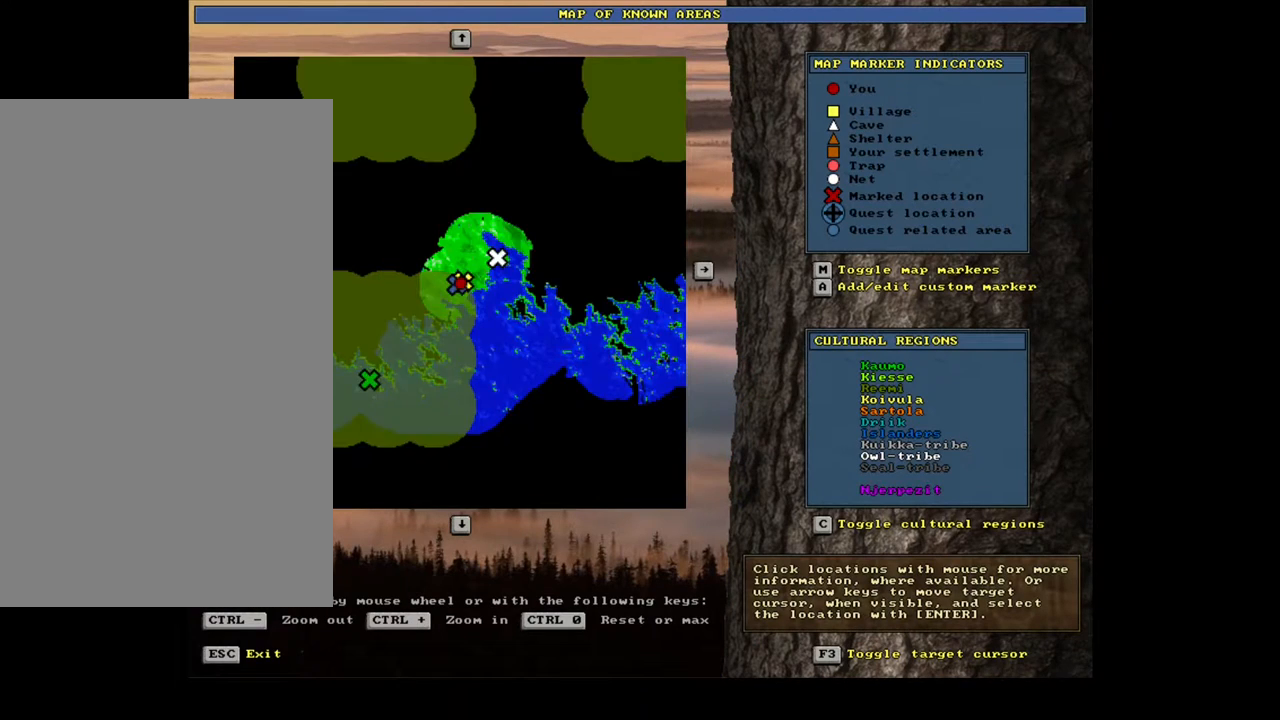
{"keys": [], "mouse": [], "events": [[433, "ctrl_l", "up"]]}